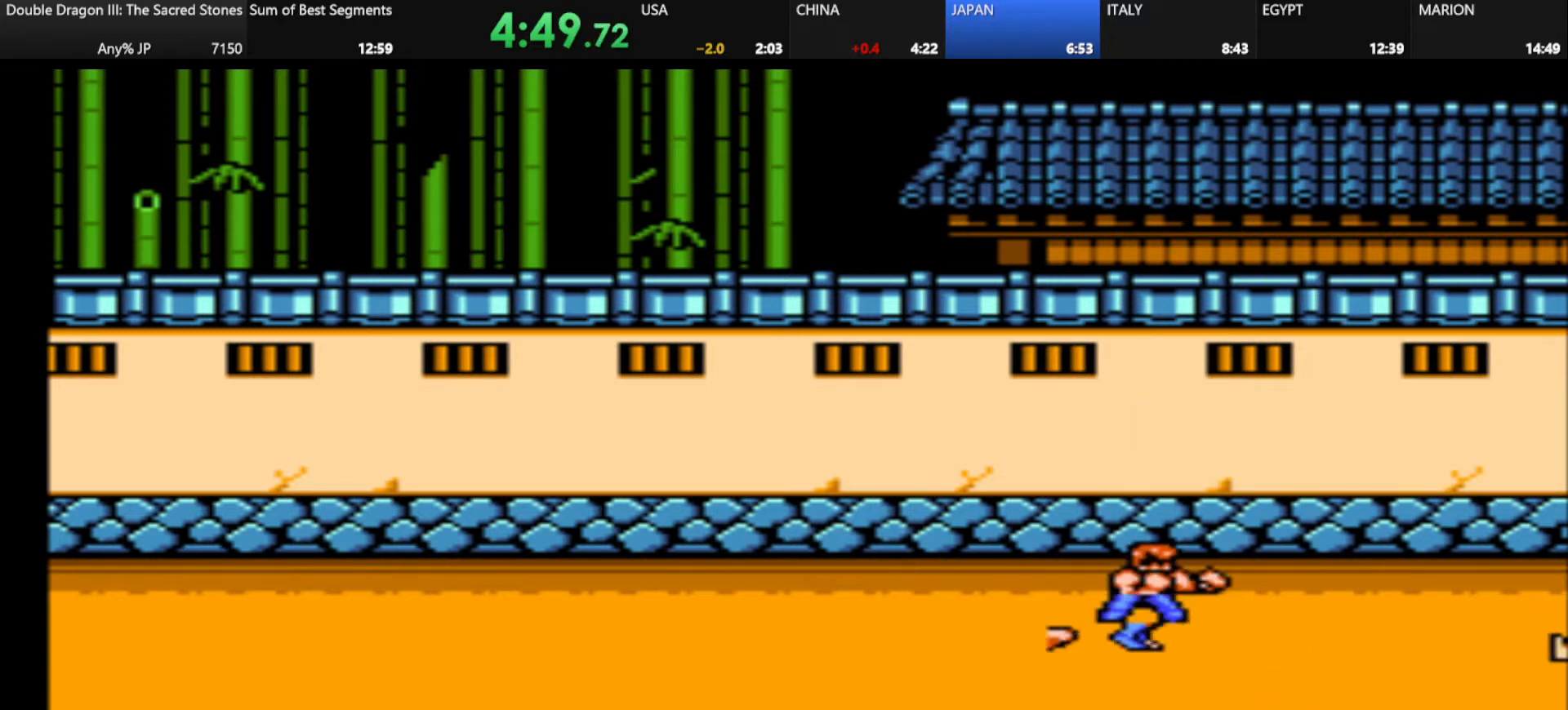
Gameplay with keyboard; each line is a JSON object with the keys held at the frame after it. "events" lists presses ("down") and releases ("up") of "alt_l", "alt_r", "caps_lock", "ctrl_l", "ctrl_r", "d", "down", "escape", "f", "f1", "f10", "f11", "f12", "f2", "f3", "f4", "f5", "f6", "f7", "f8", "f9", "g", "h", "j", "k", "l", "left", "m", "q", "right", "s", "shift", "space", "super", "tab" and "up" between this image and that frame as [ms after this image, input, new state], when the widget could be followed in between. No other keys are recorded. Mouse input is not recorded.
{"keys": [], "events": []}
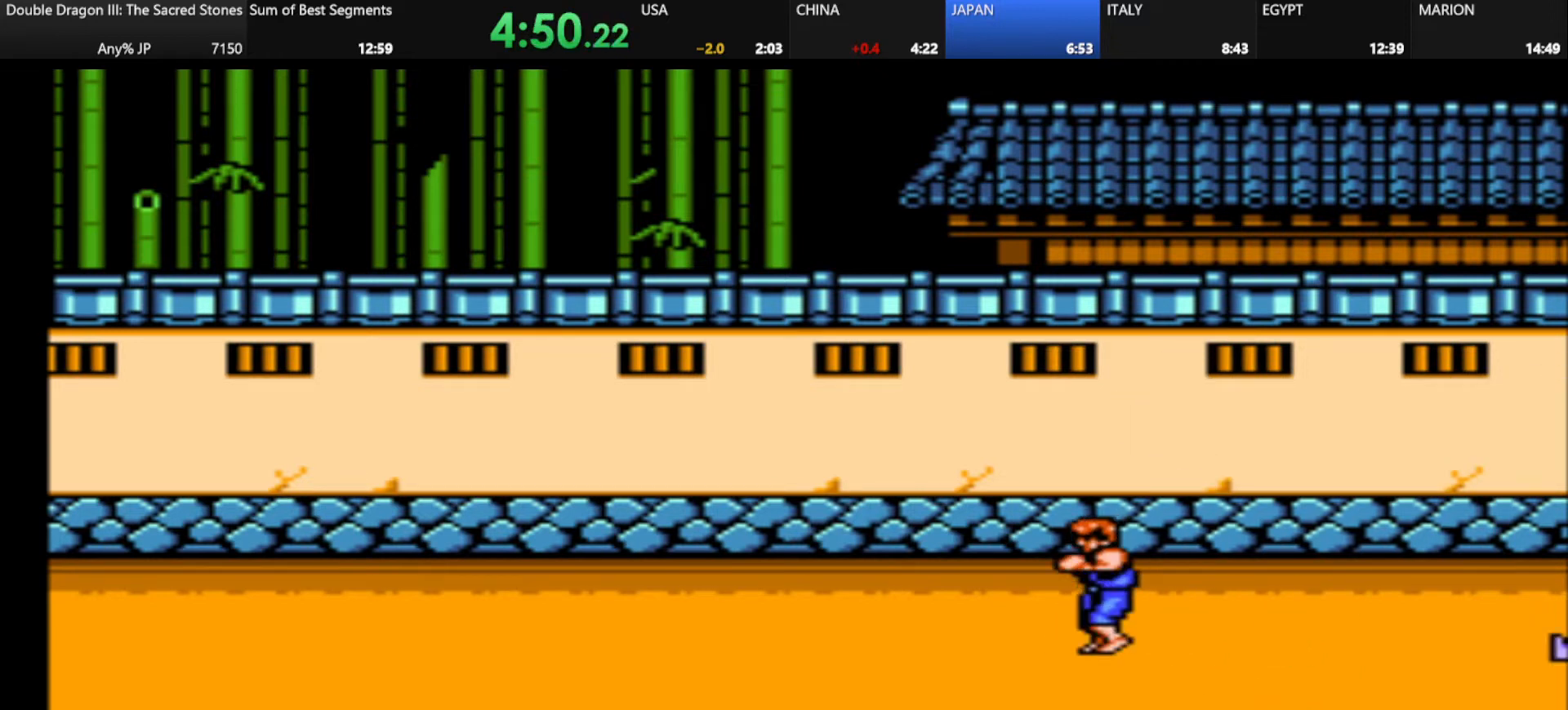
{"keys": [], "events": [[375, "d", "down"], [459, "d", "up"]]}
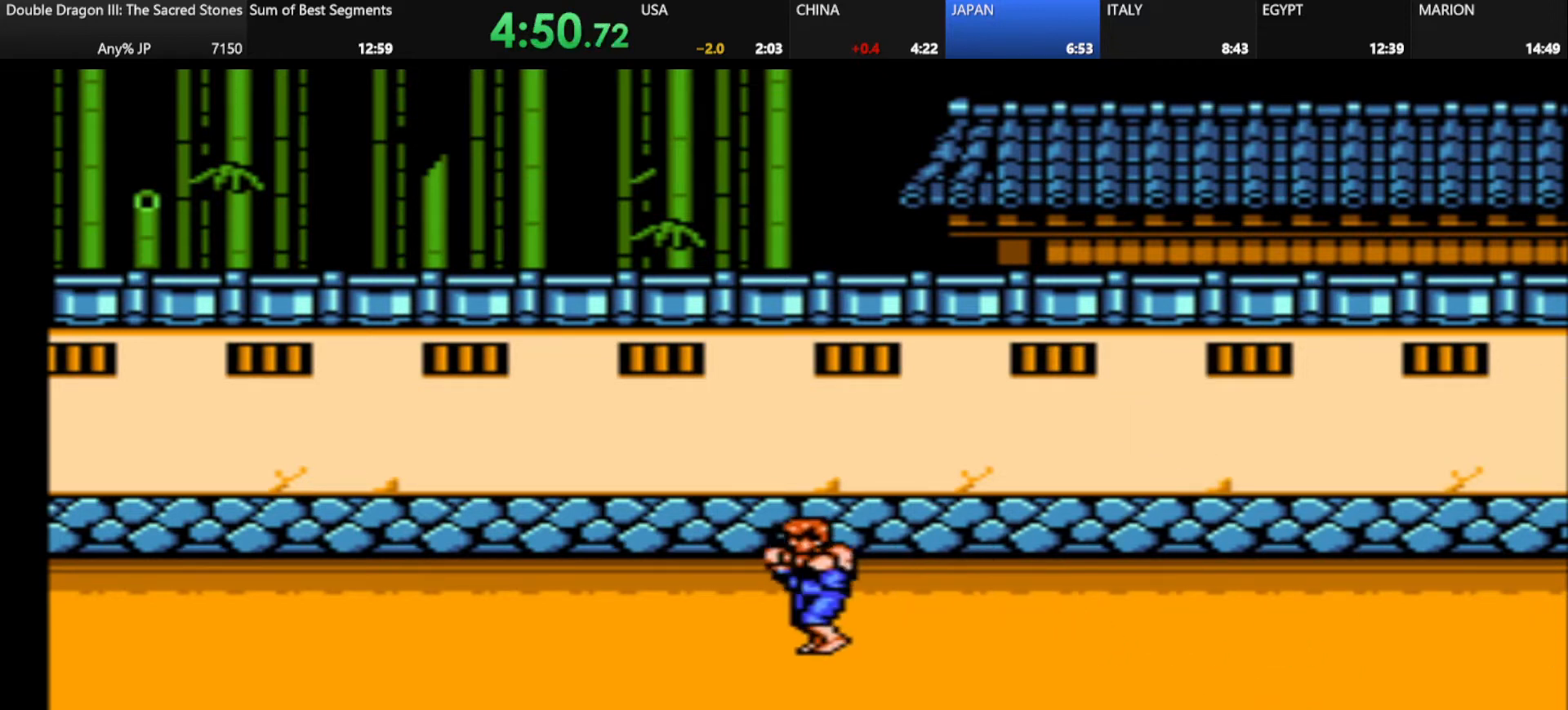
{"keys": ["d"], "events": [[83, "d", "down"], [125, "d", "up"], [292, "d", "down"], [333, "d", "up"], [375, "d", "down"]]}
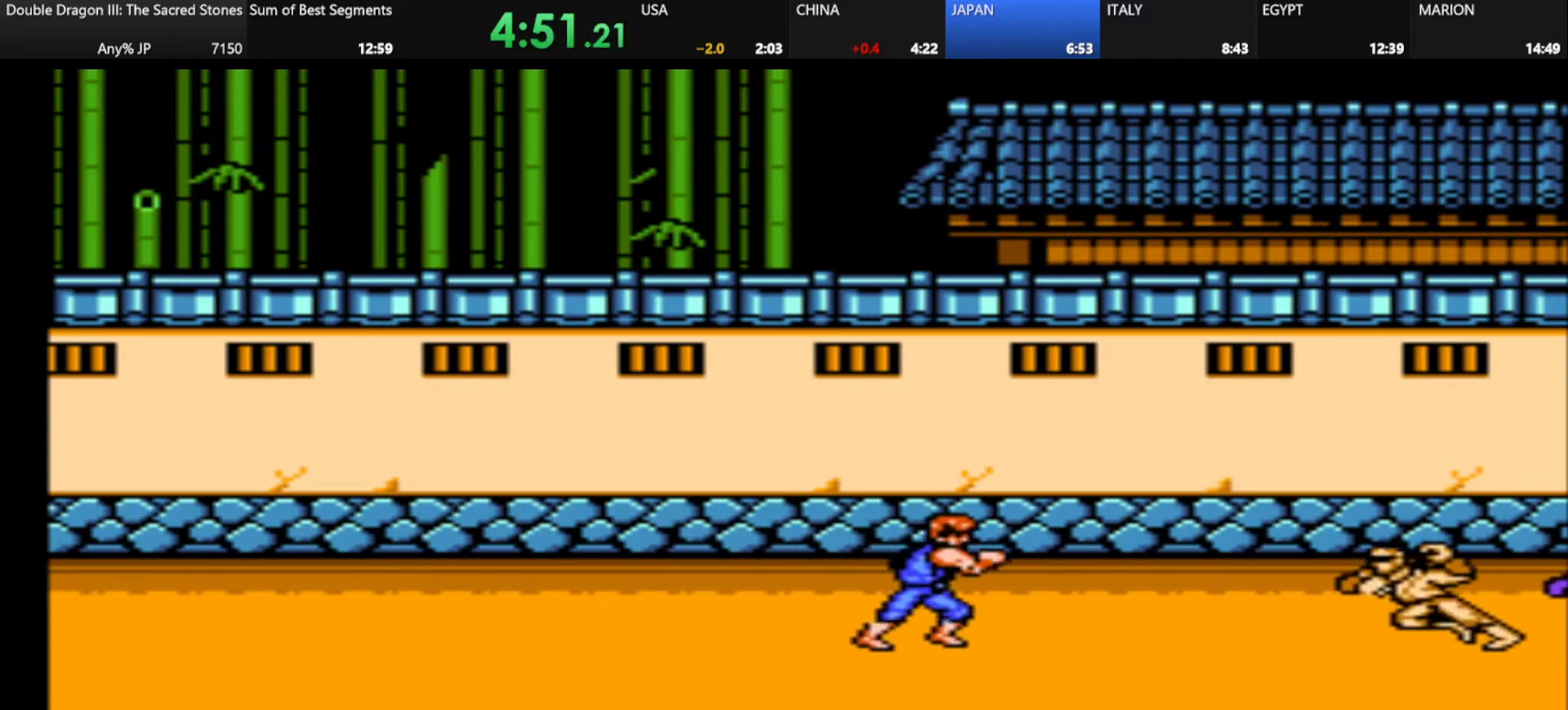
{"keys": ["d", "j"], "events": [[42, "j", "down"], [42, "k", "down"], [167, "j", "up"], [167, "k", "up"], [292, "j", "down"]]}
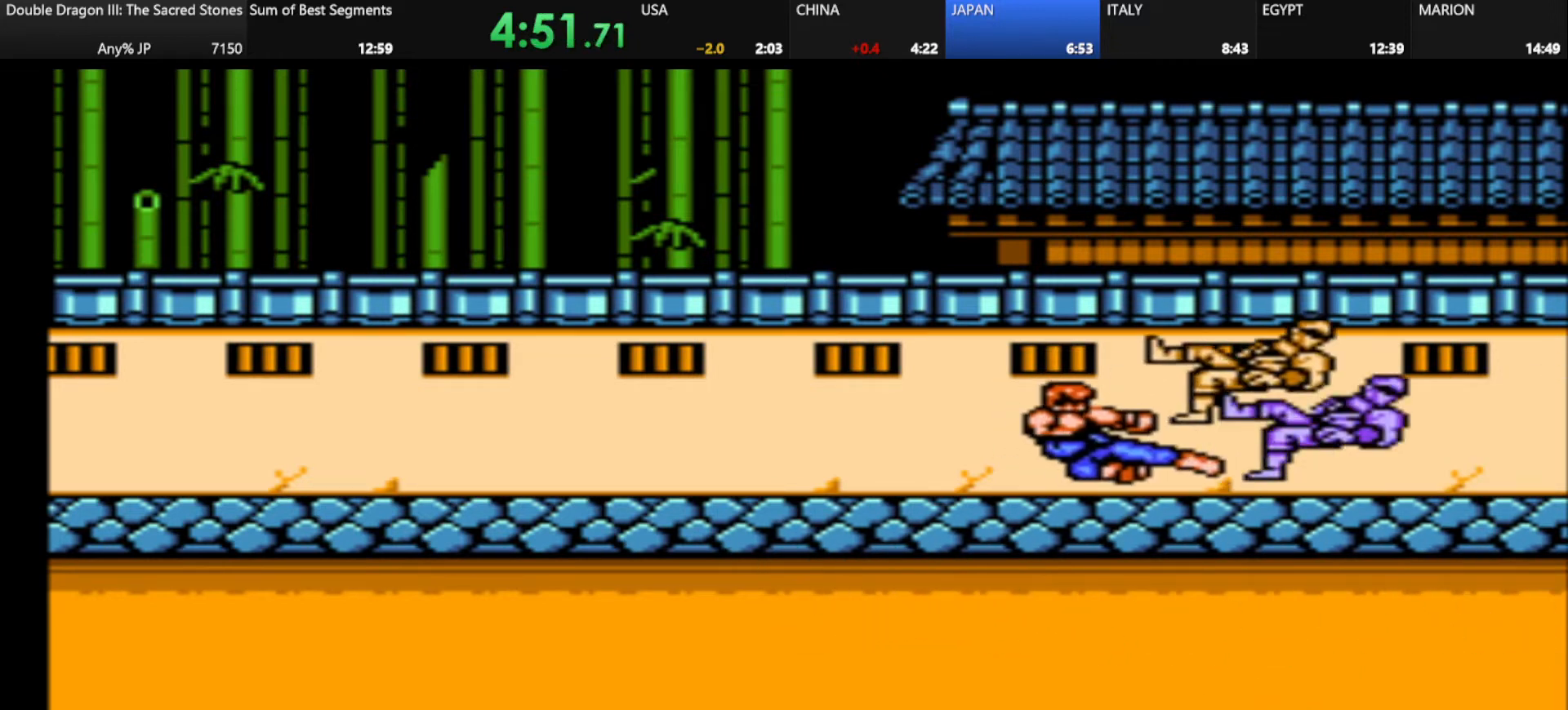
{"keys": ["d", "s"], "events": [[83, "j", "up"], [500, "s", "down"]]}
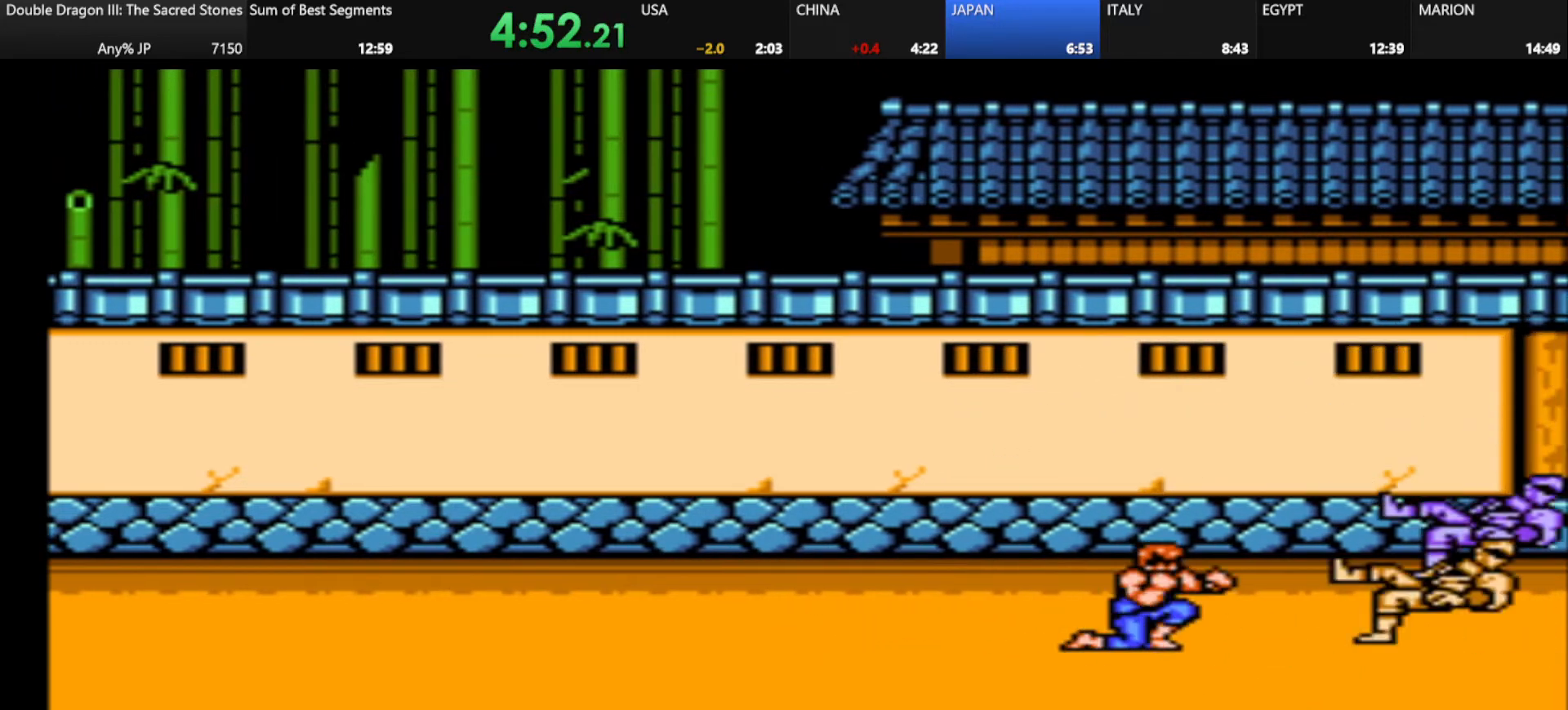
{"keys": ["d"], "events": [[417, "s", "up"]]}
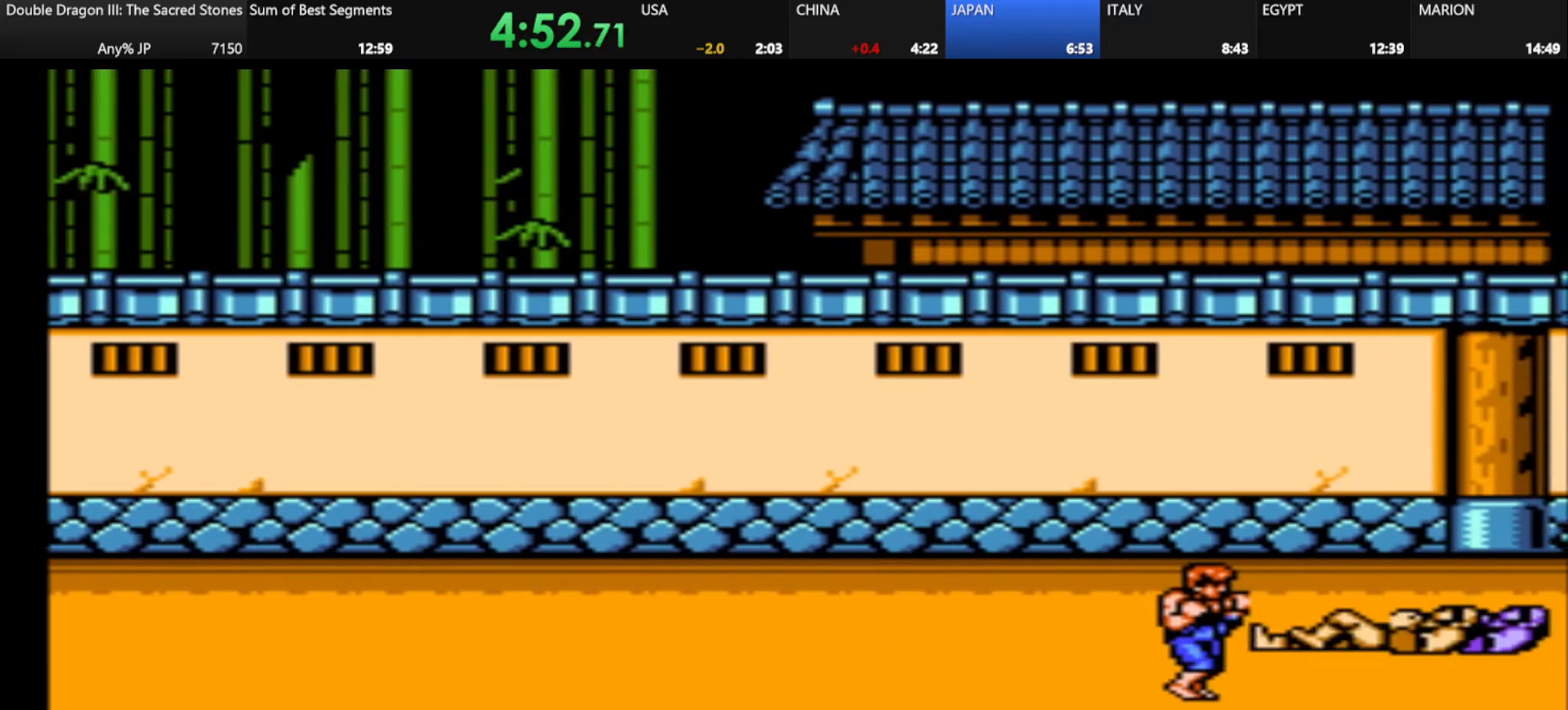
{"keys": ["d"], "events": []}
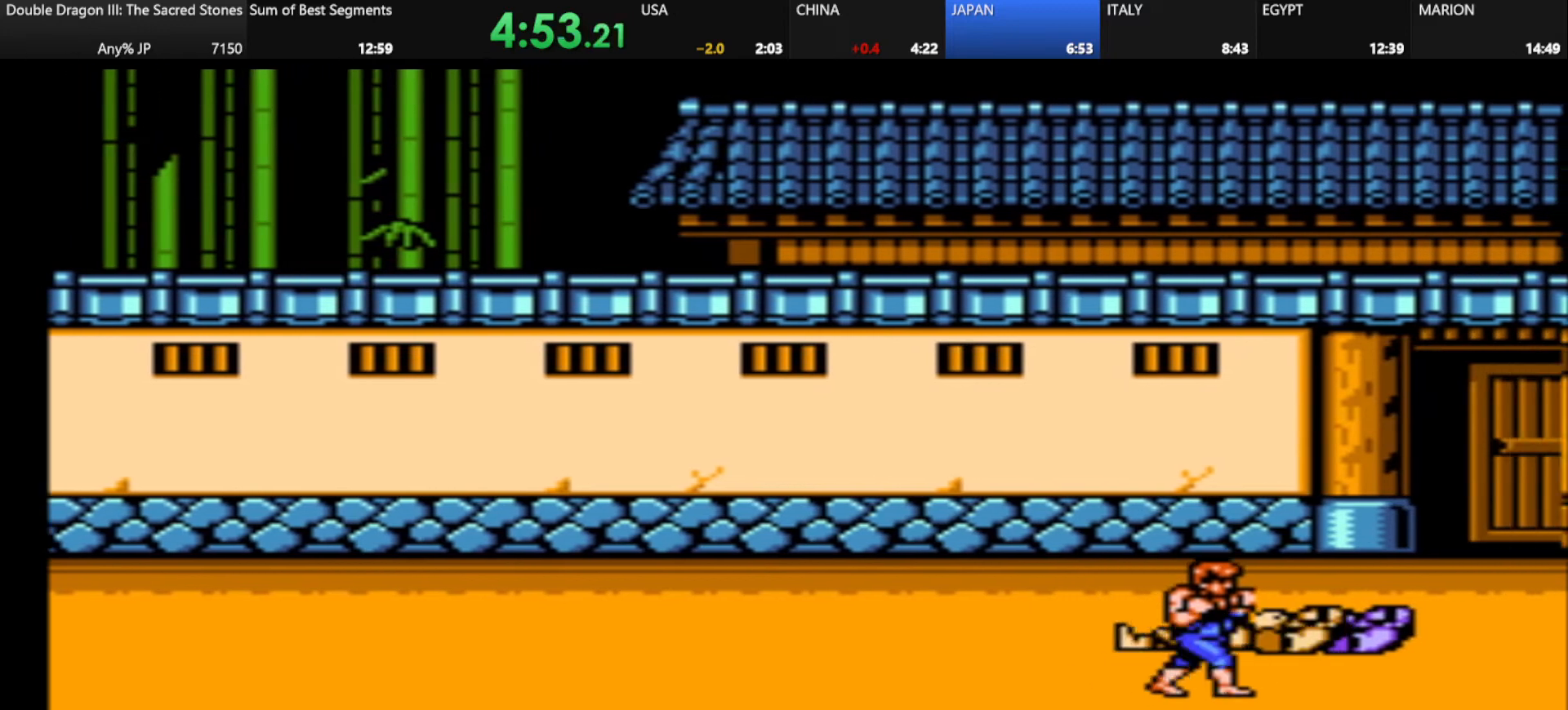
{"keys": ["j", "k"], "events": [[250, "d", "up"], [459, "j", "down"], [459, "k", "down"]]}
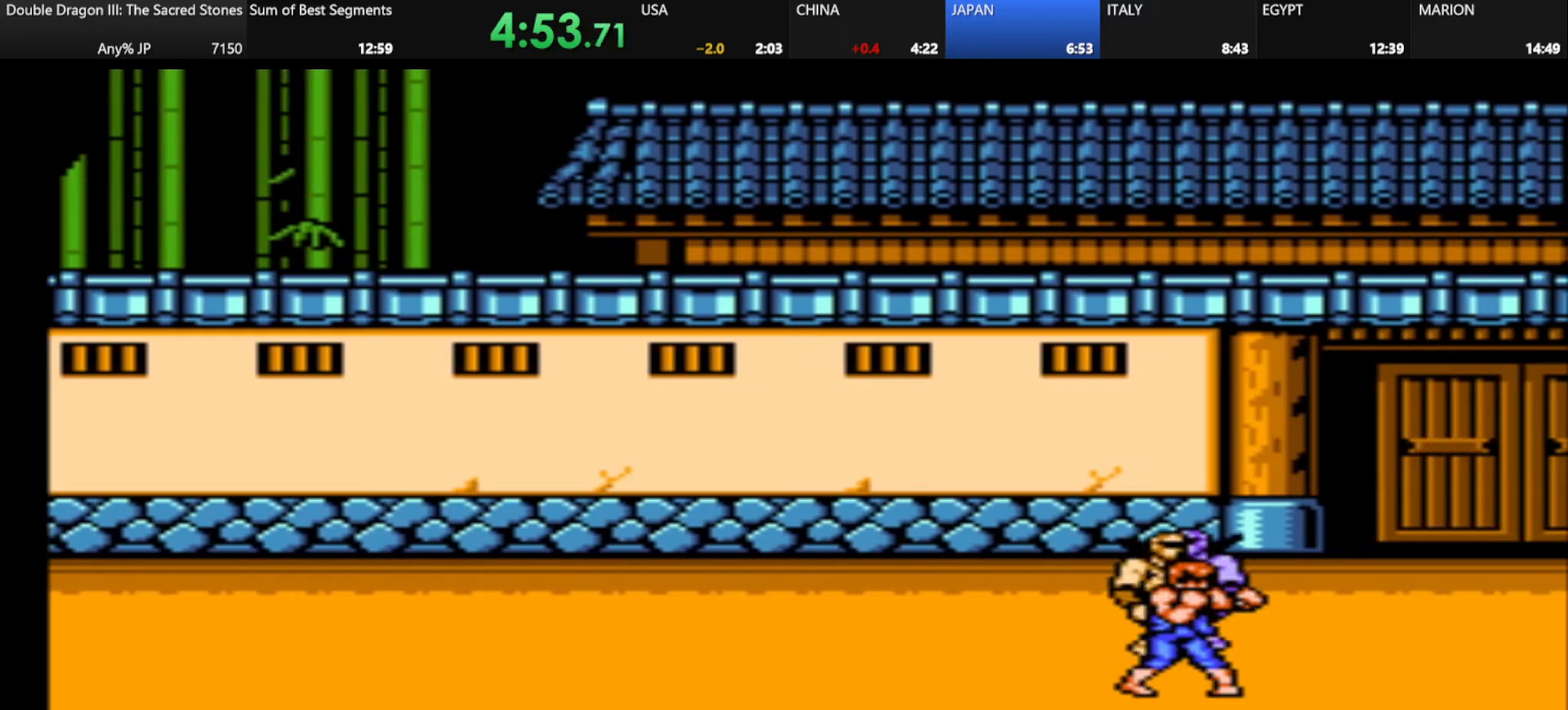
{"keys": [], "events": [[83, "j", "up"], [83, "k", "up"], [208, "j", "down"], [208, "k", "down"], [333, "j", "up"], [333, "k", "up"]]}
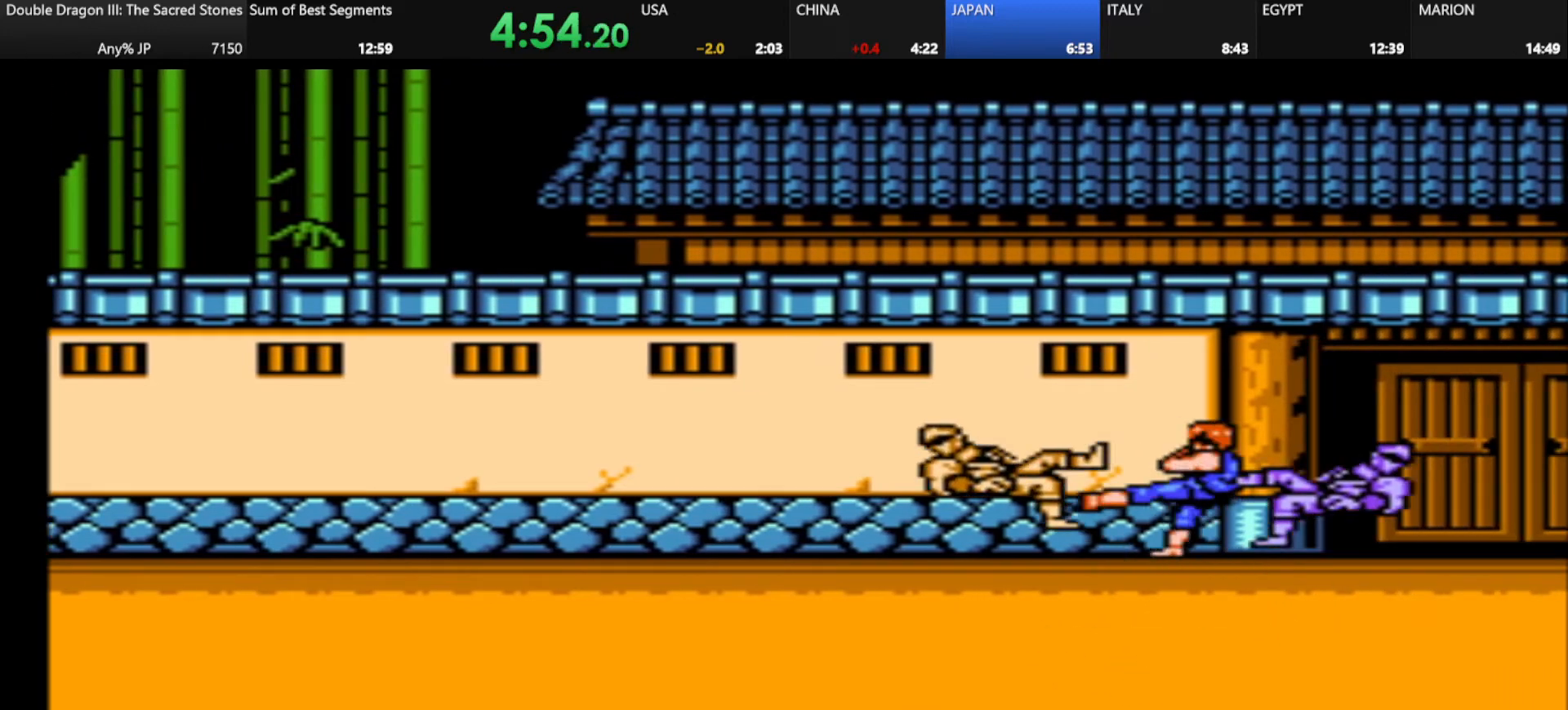
{"keys": [], "events": []}
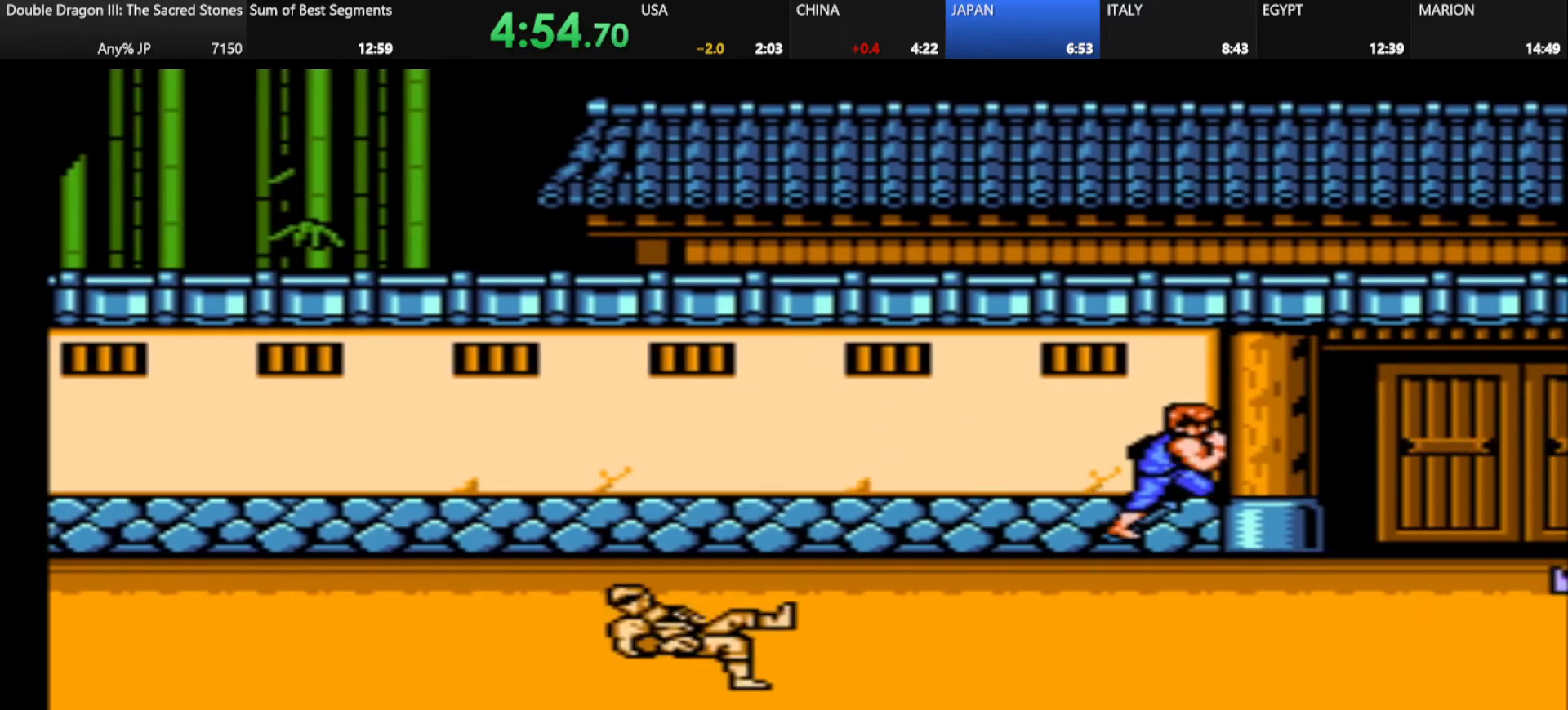
{"keys": [], "events": []}
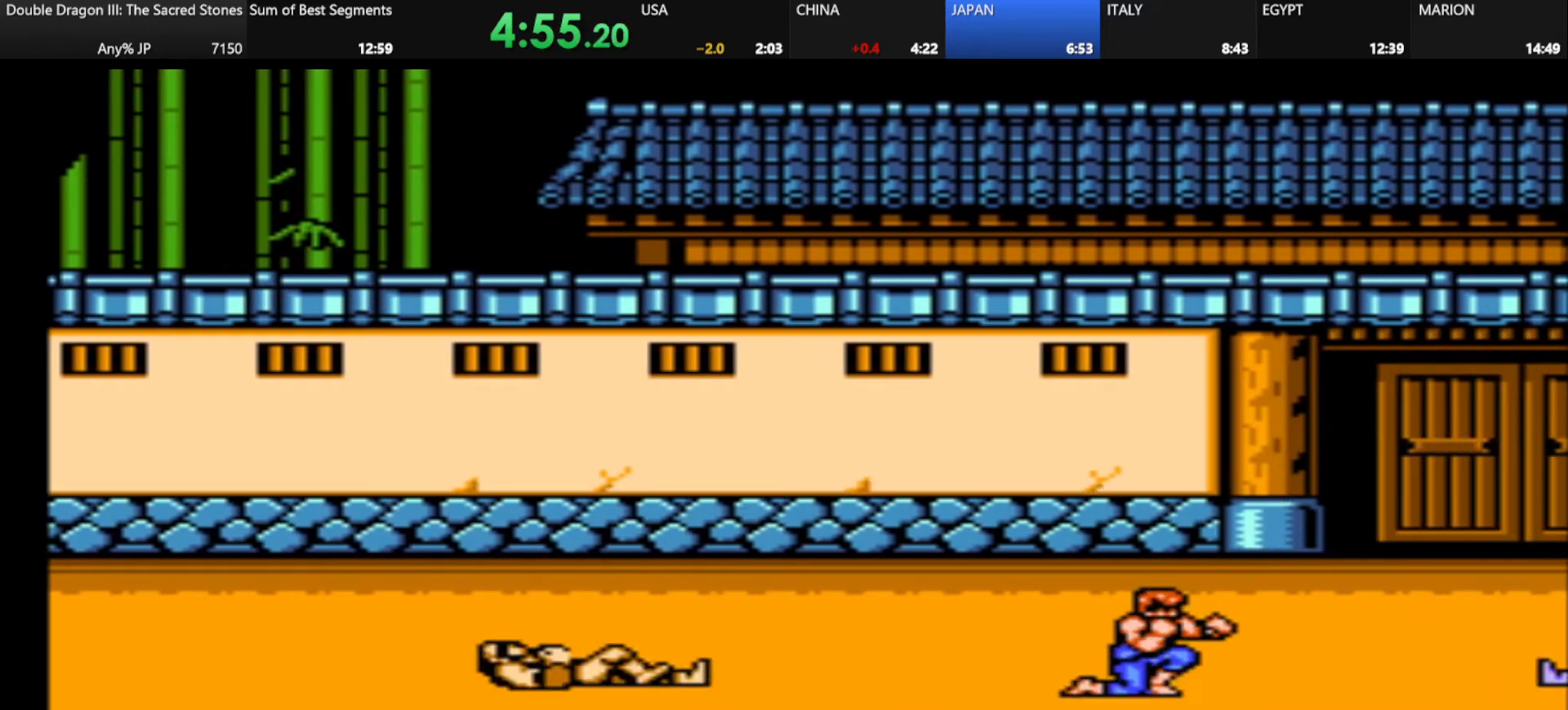
{"keys": [], "events": [[125, "shift", "down"], [334, "shift", "up"]]}
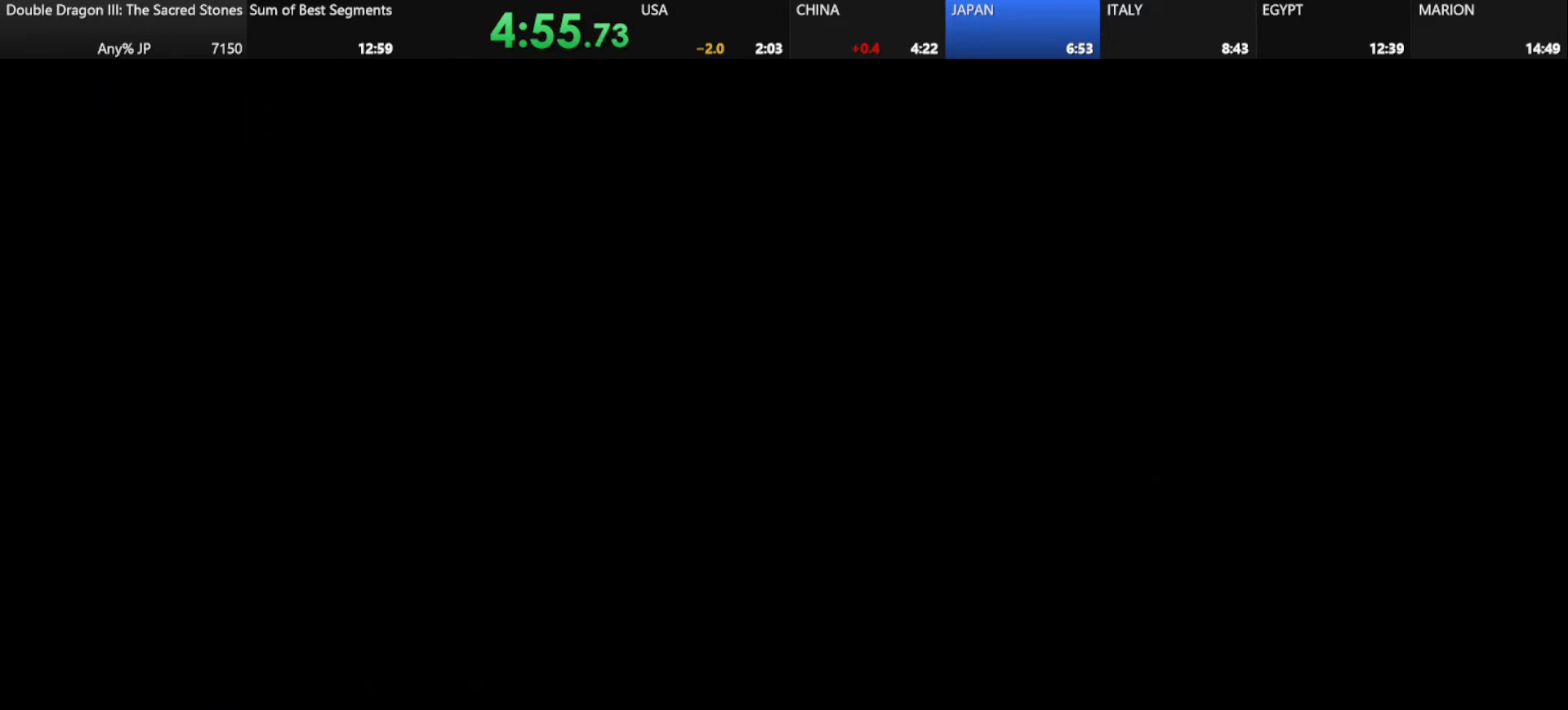
{"keys": [], "events": [[166, "k", "down"], [291, "k", "up"], [333, "shift", "down"], [458, "shift", "up"]]}
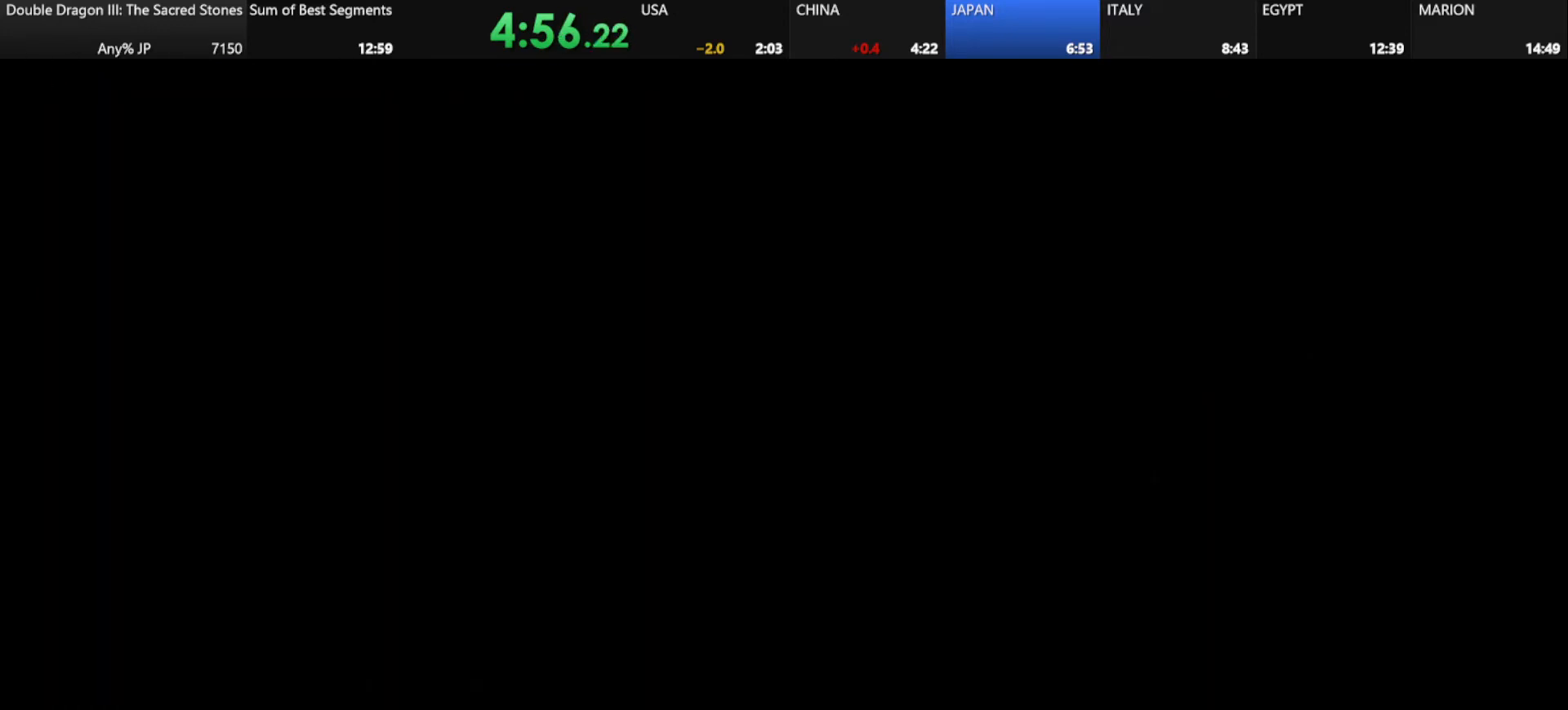
{"keys": ["d"], "events": [[250, "d", "down"]]}
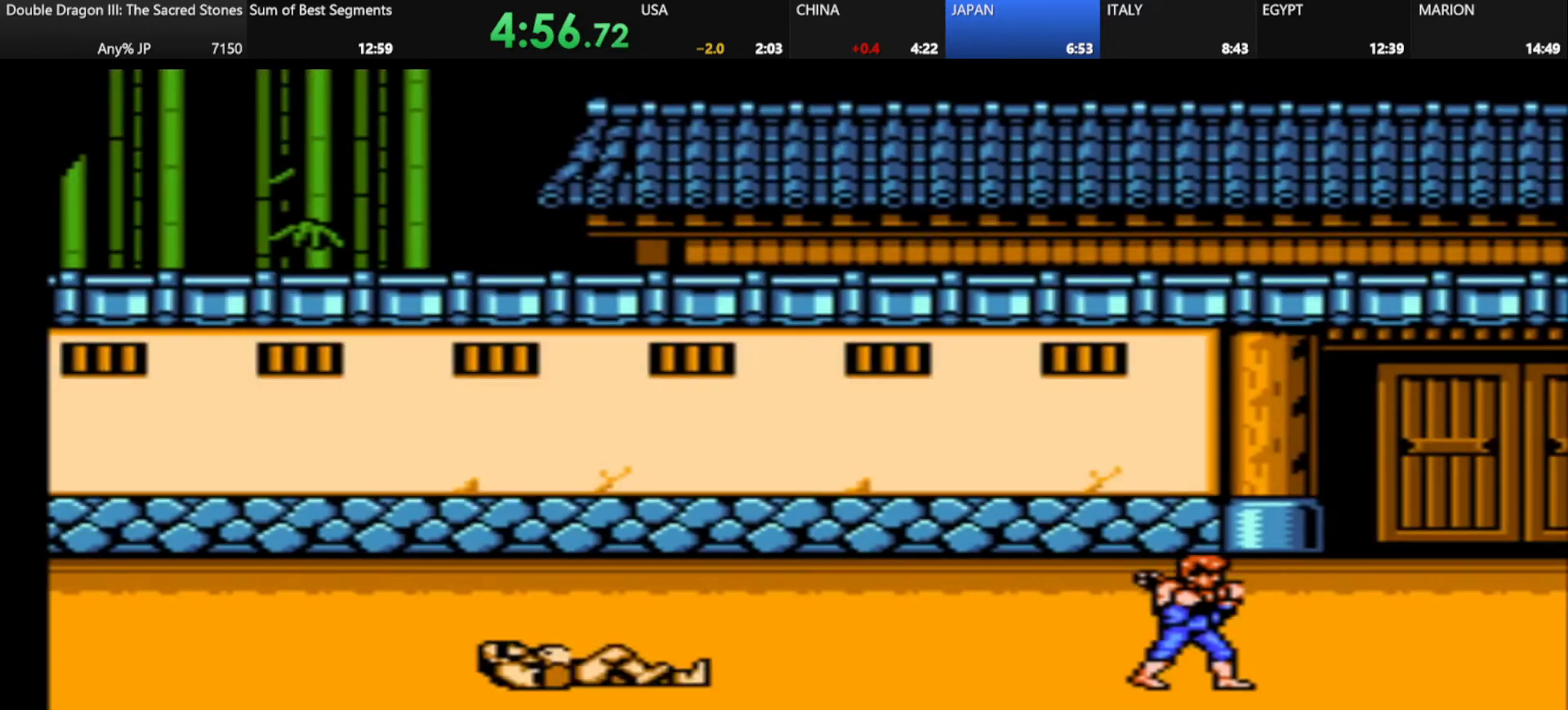
{"keys": ["d"], "events": []}
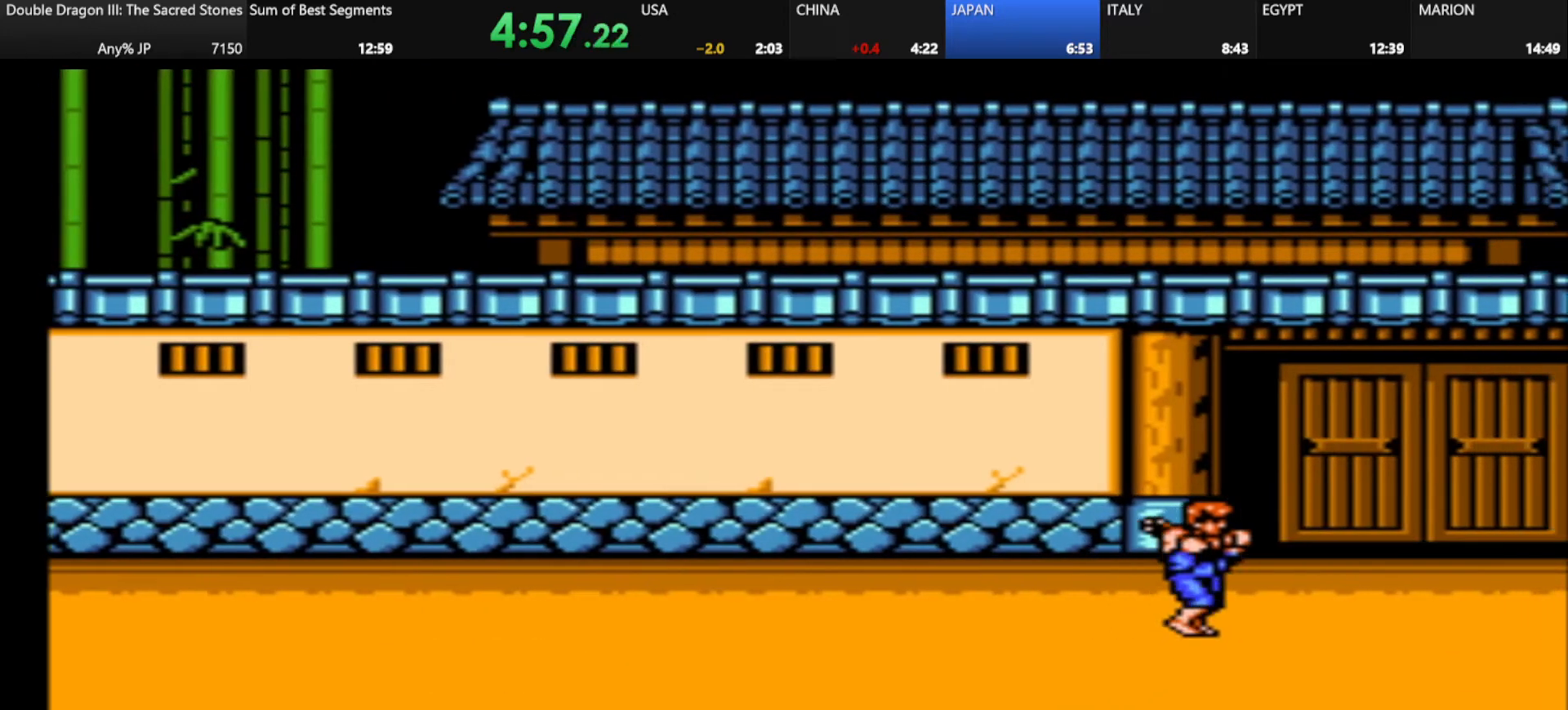
{"keys": ["d"], "events": []}
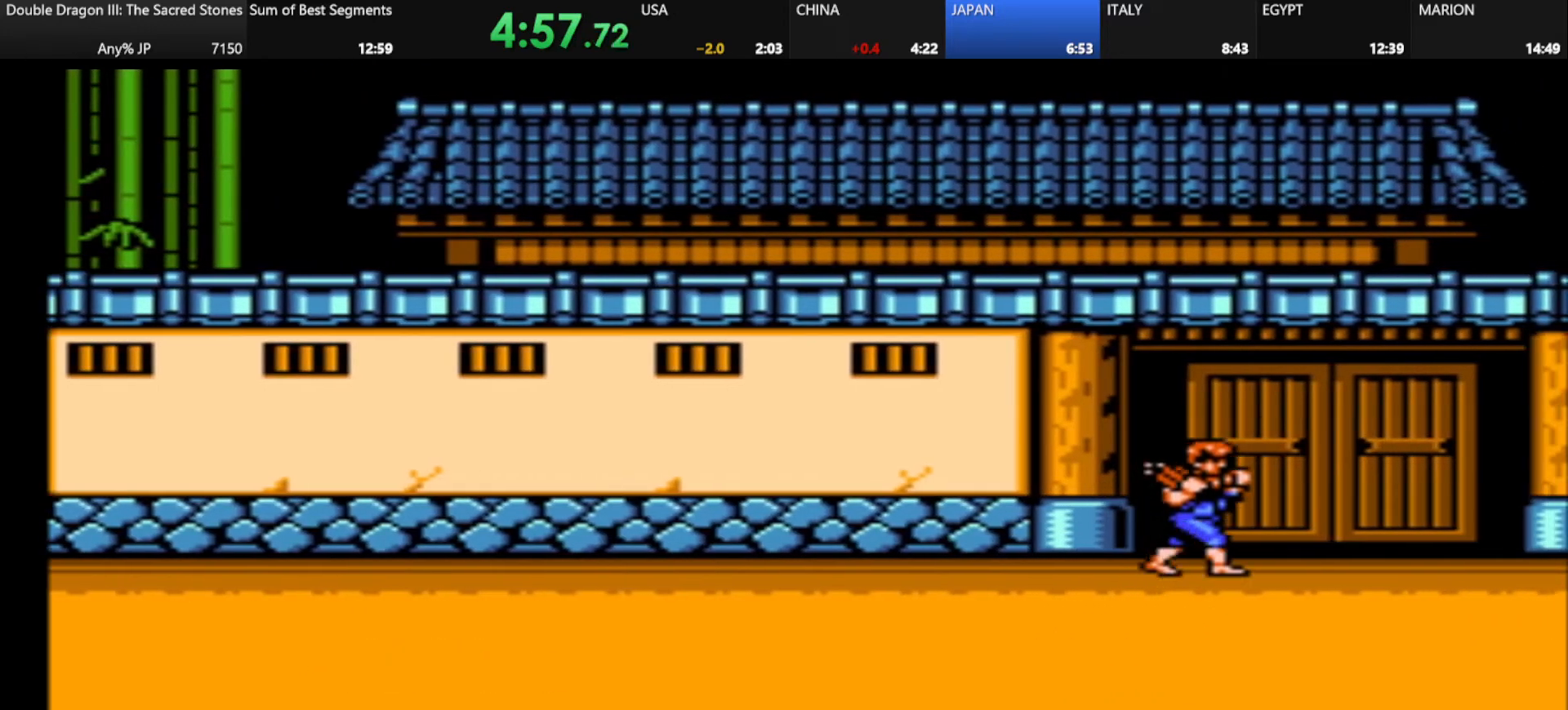
{"keys": ["d"], "events": []}
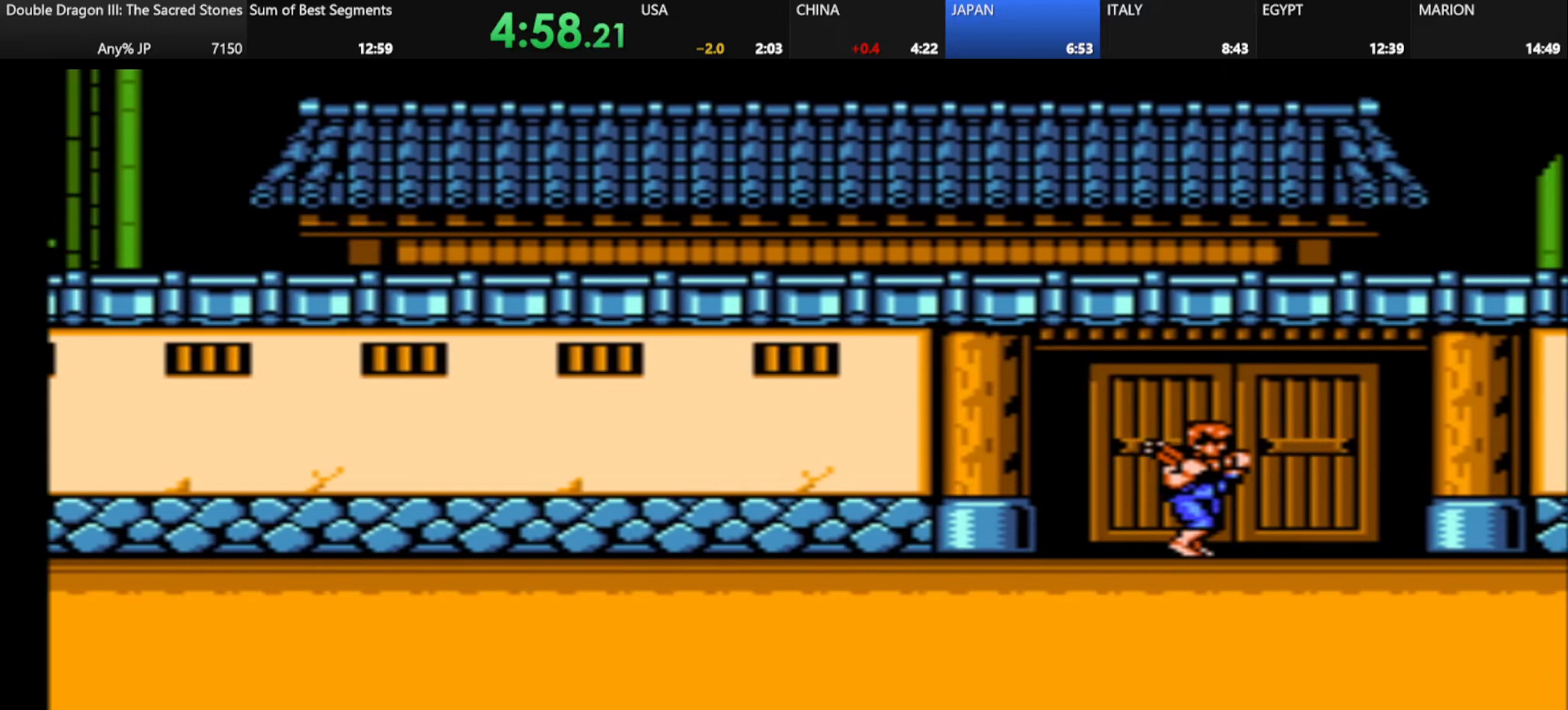
{"keys": [], "events": [[334, "d", "up"]]}
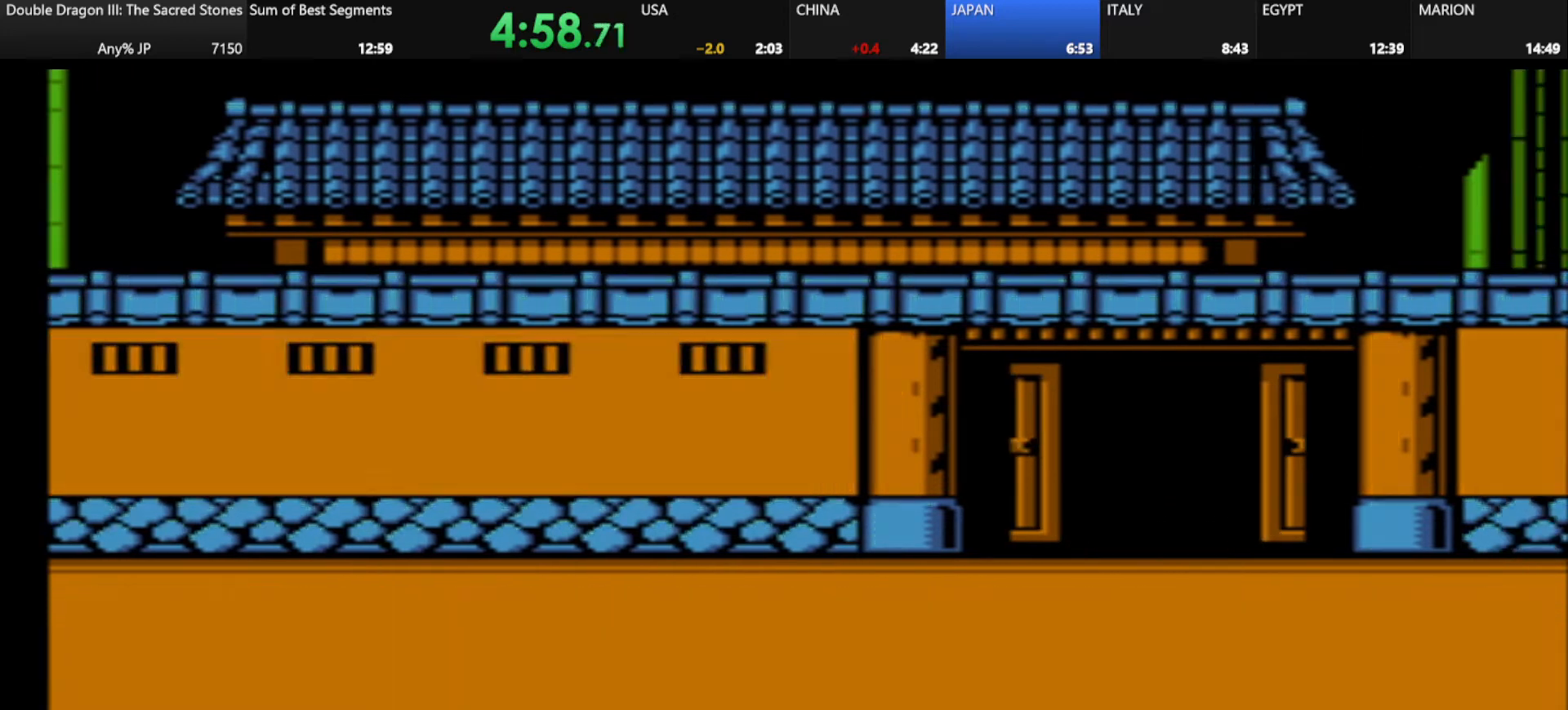
{"keys": ["d"], "events": [[292, "d", "down"]]}
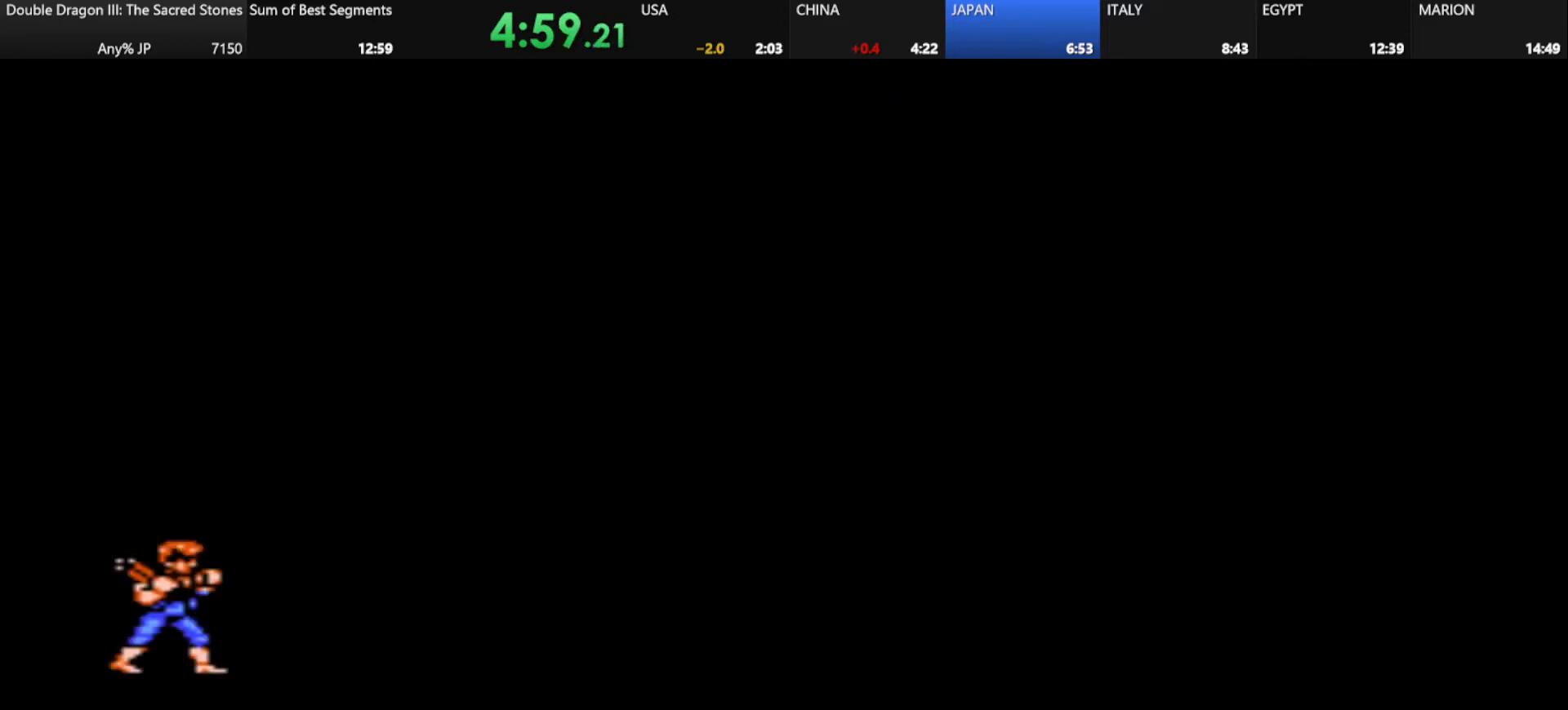
{"keys": ["d"], "events": []}
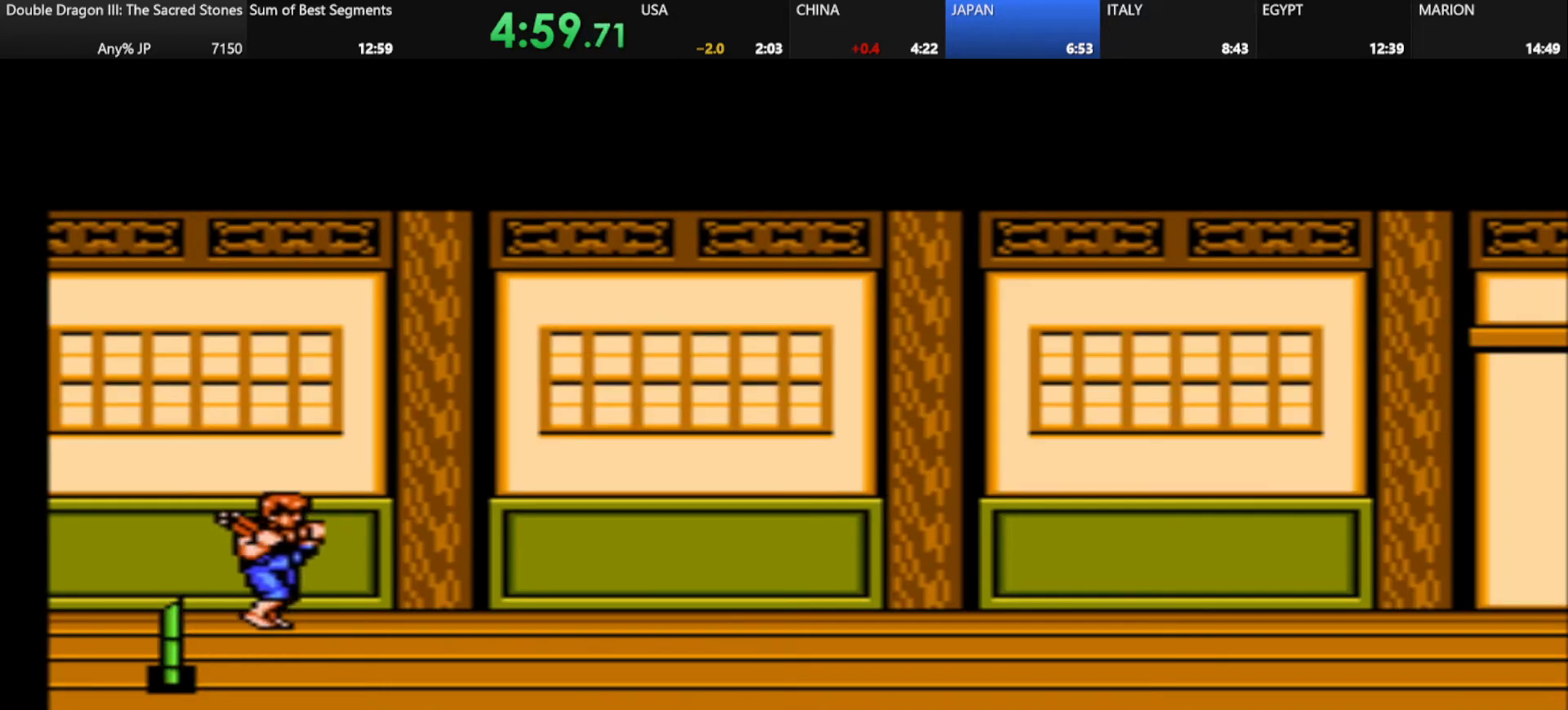
{"keys": ["d", "s"], "events": [[125, "s", "down"]]}
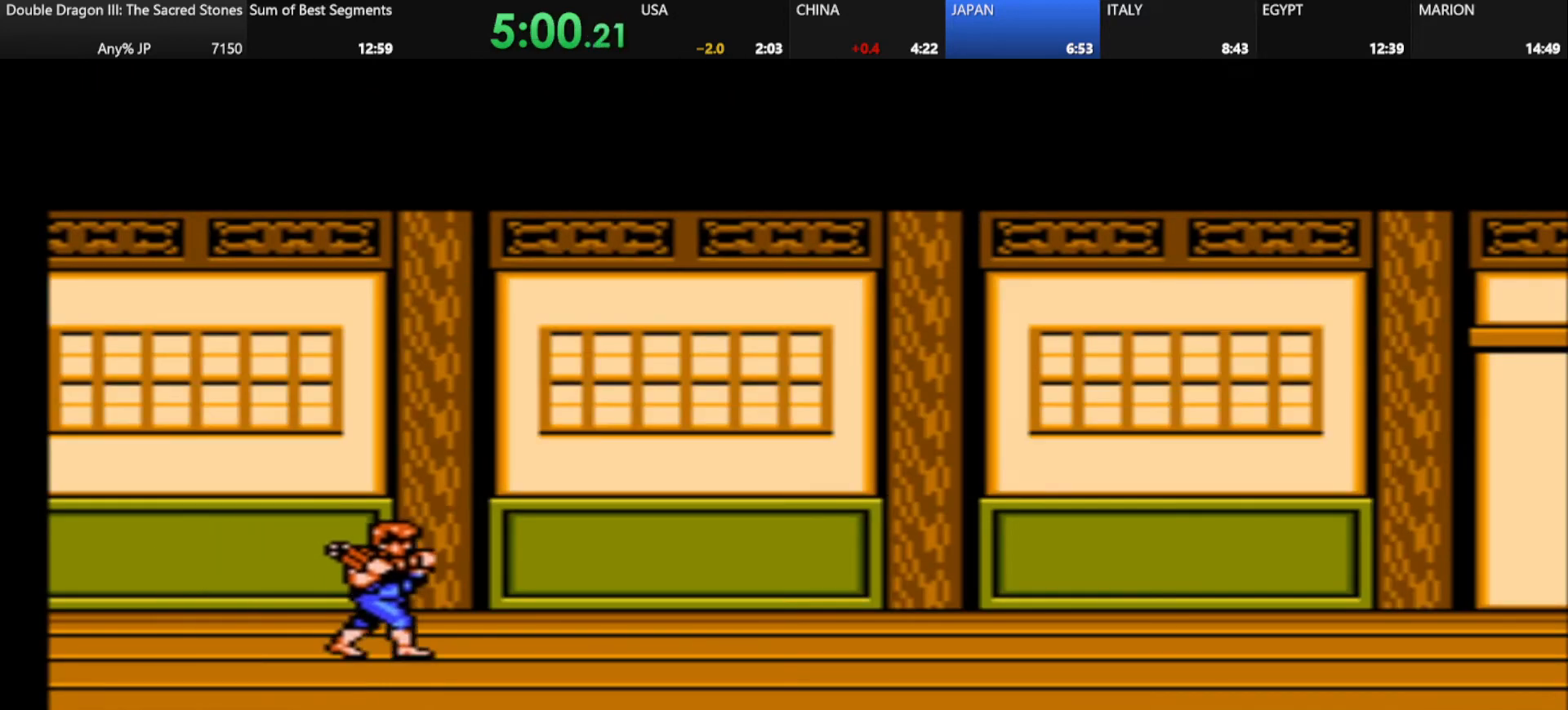
{"keys": [], "events": [[292, "s", "up"], [334, "d", "up"], [459, "d", "down"], [501, "d", "up"]]}
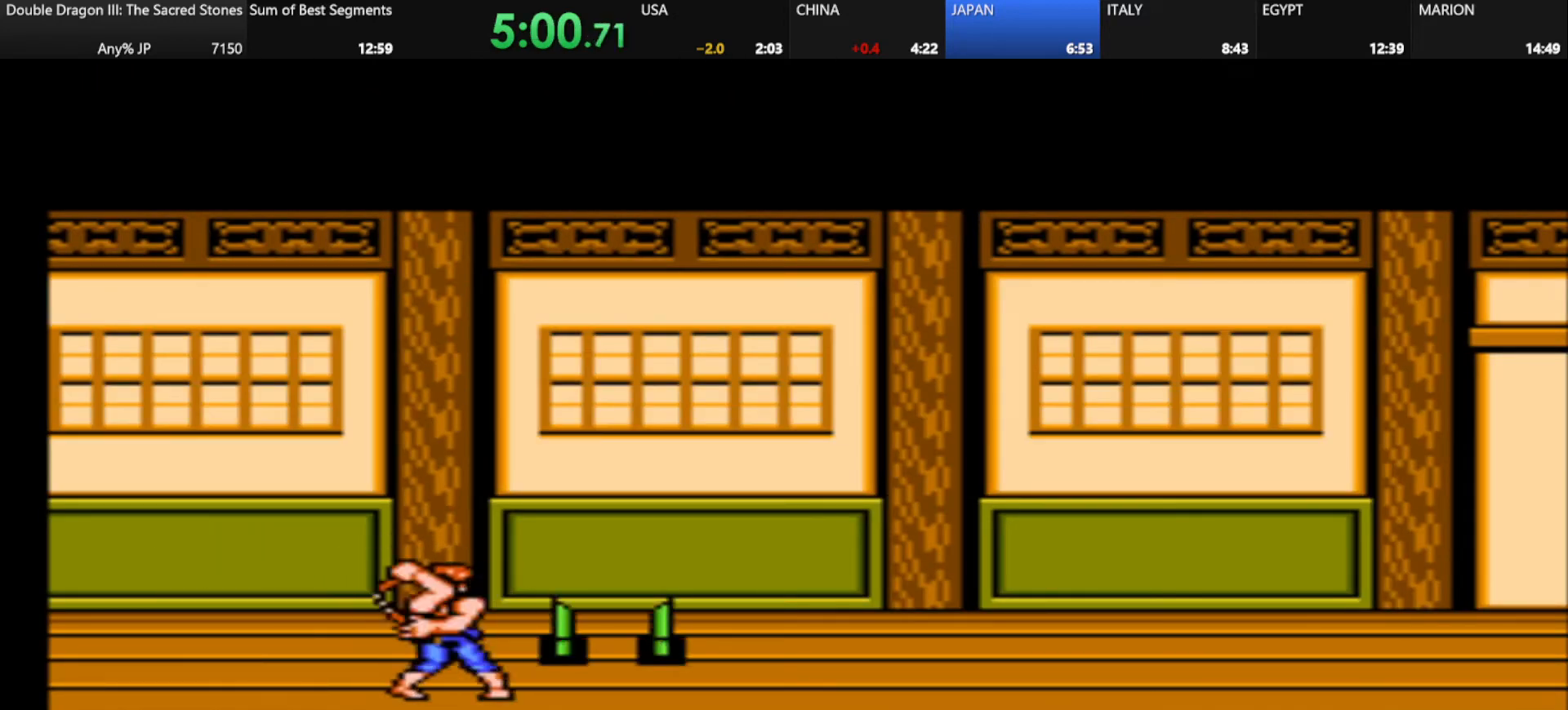
{"keys": [], "events": [[83, "d", "down"], [166, "d", "up"], [208, "d", "down"], [333, "d", "up"]]}
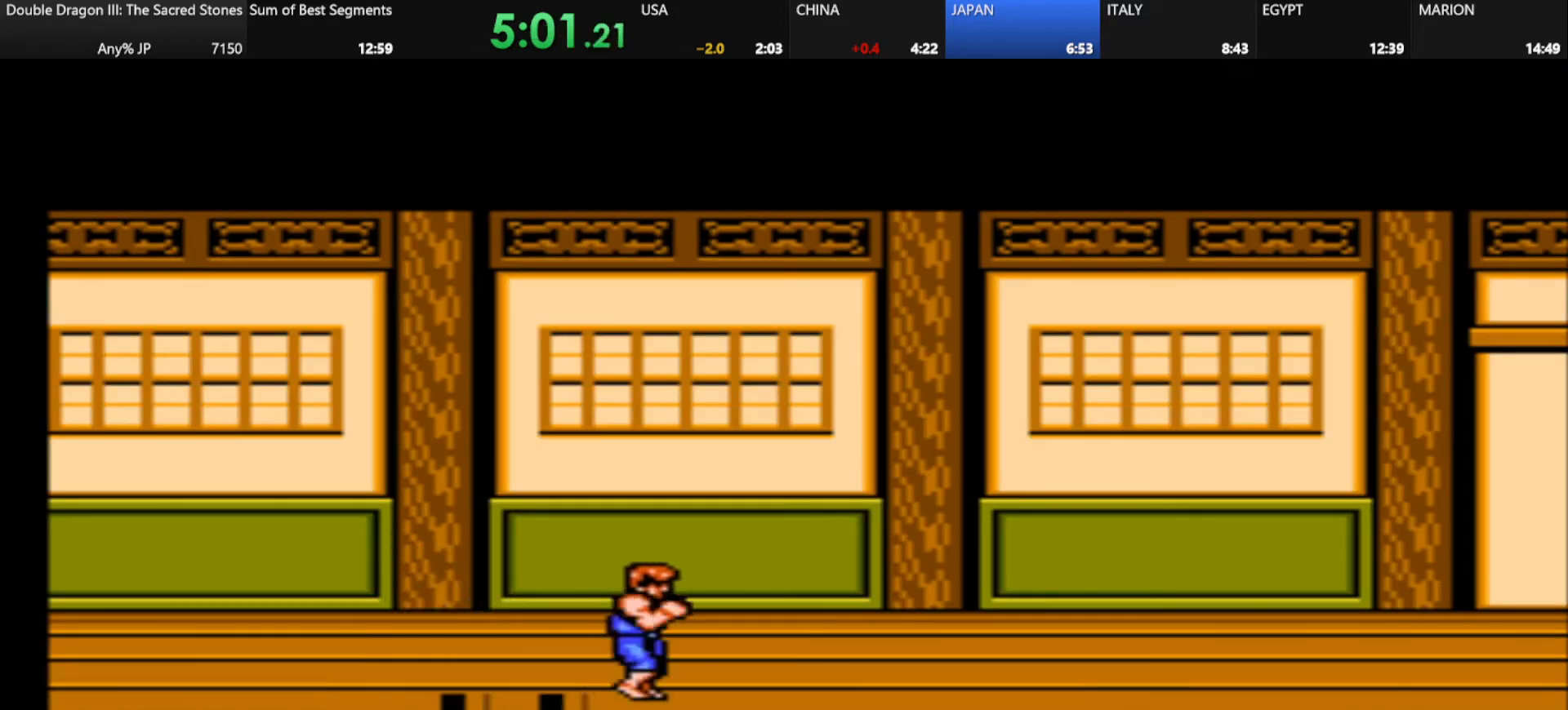
{"keys": [], "events": []}
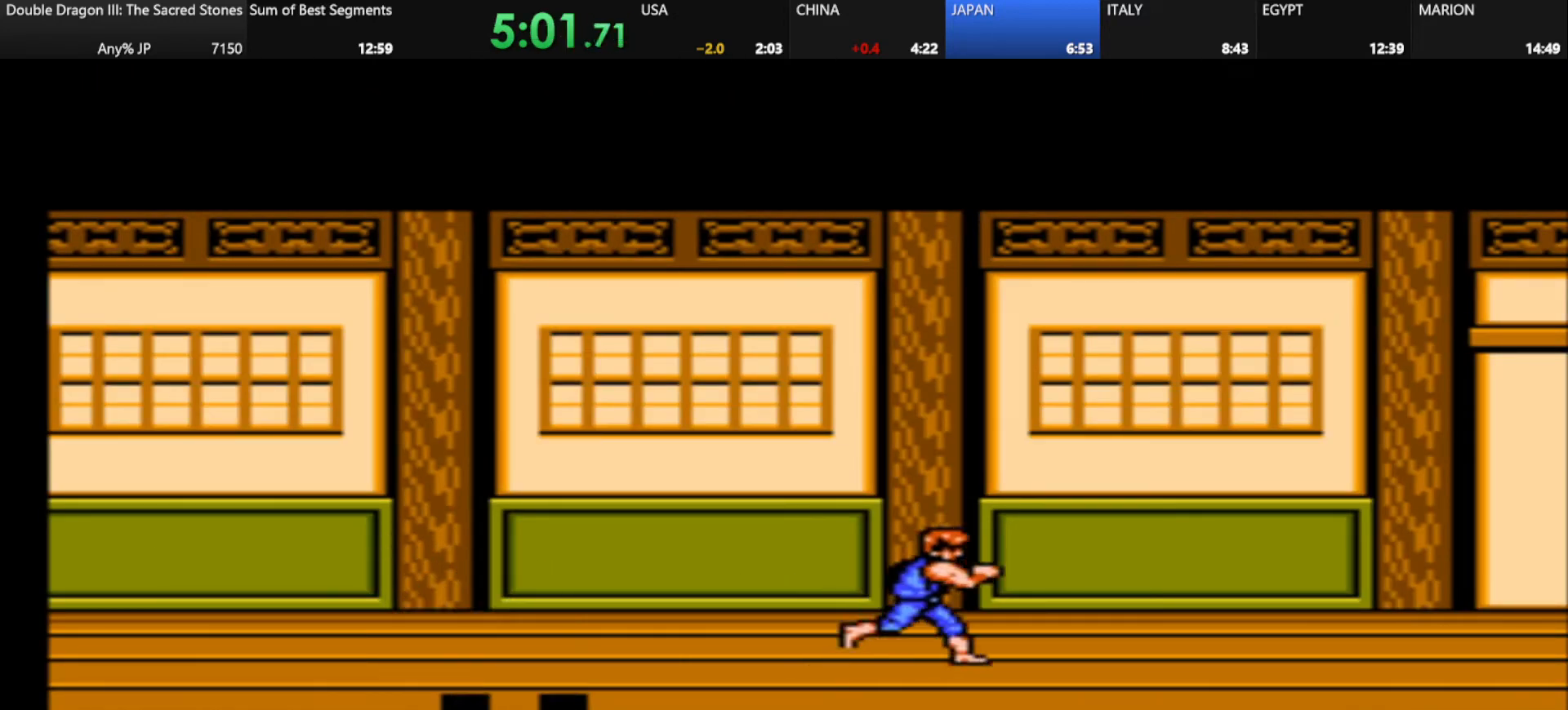
{"keys": [], "events": []}
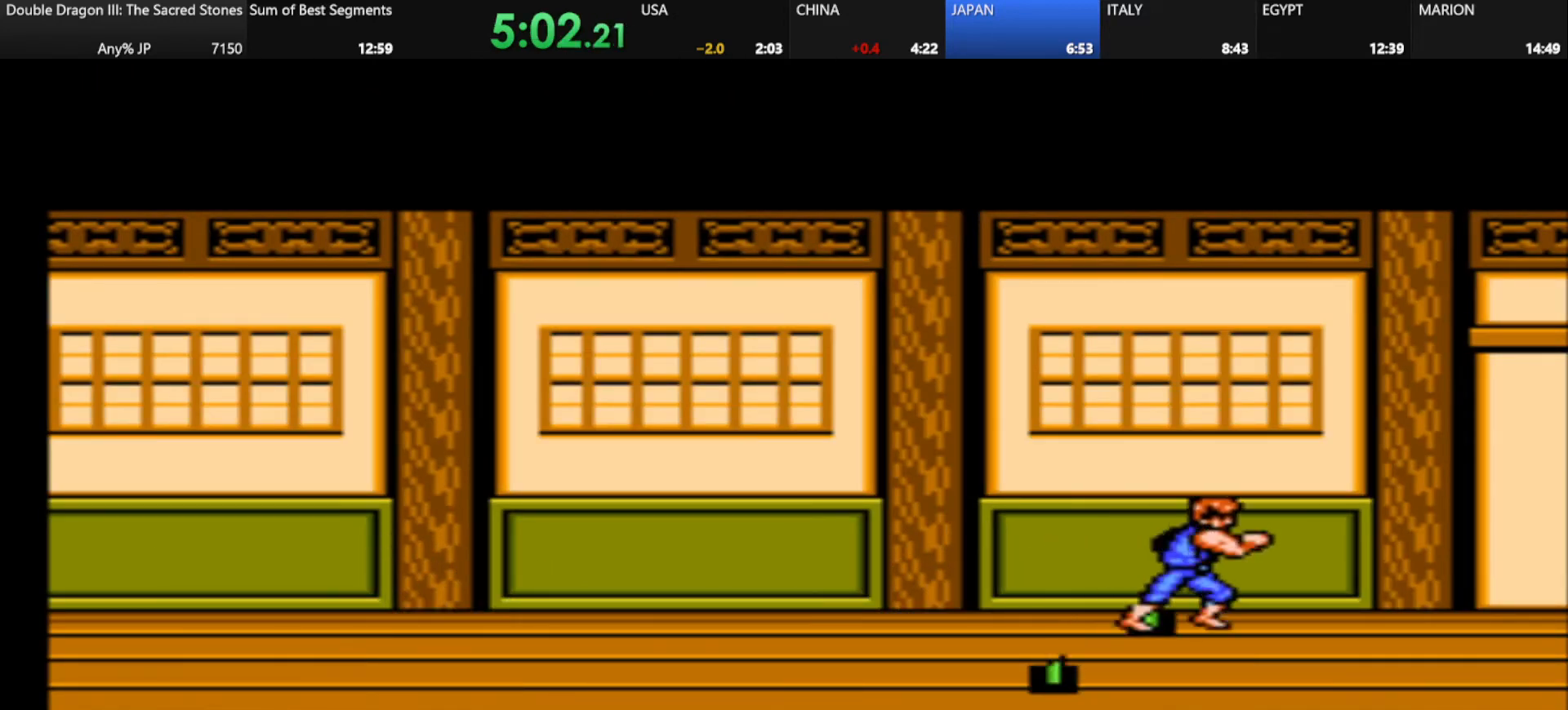
{"keys": [], "events": []}
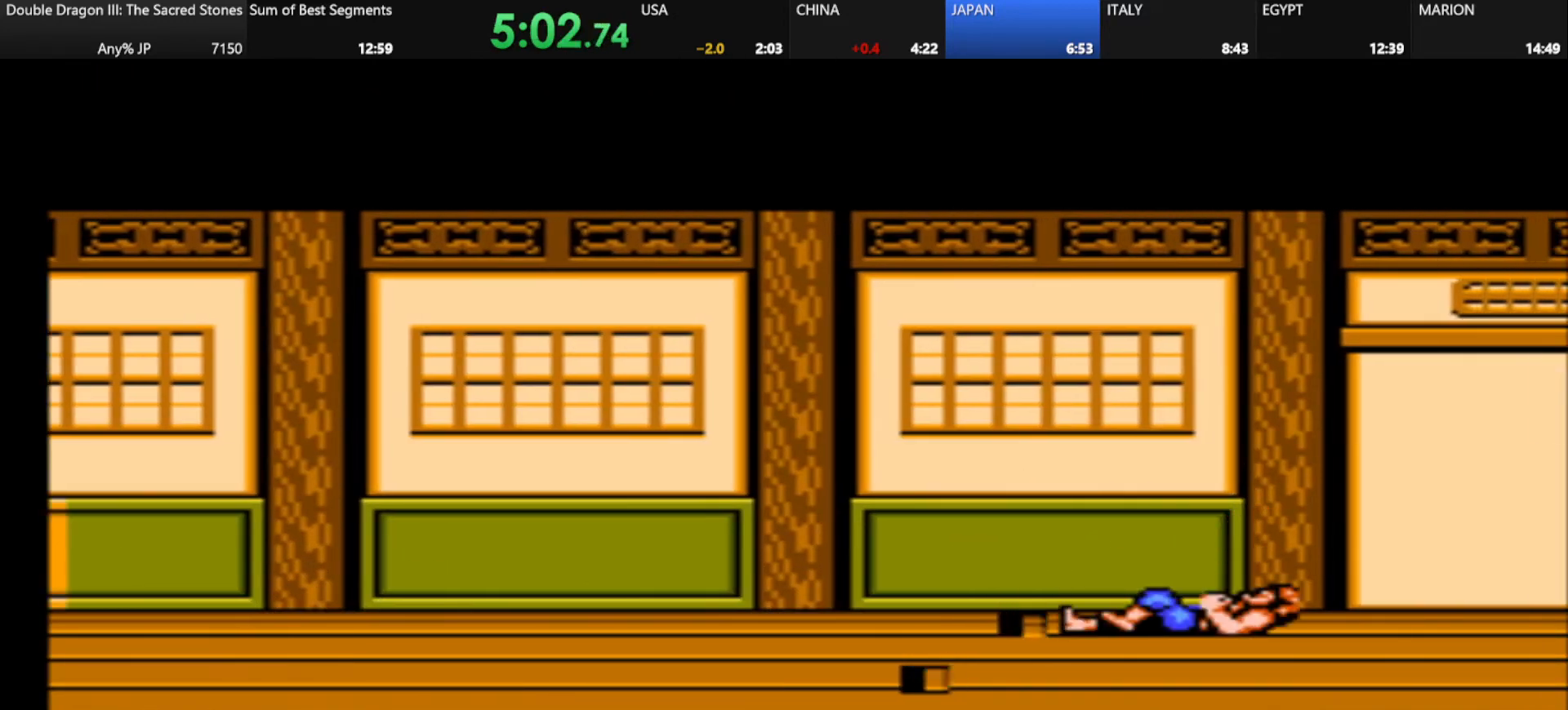
{"keys": [], "events": []}